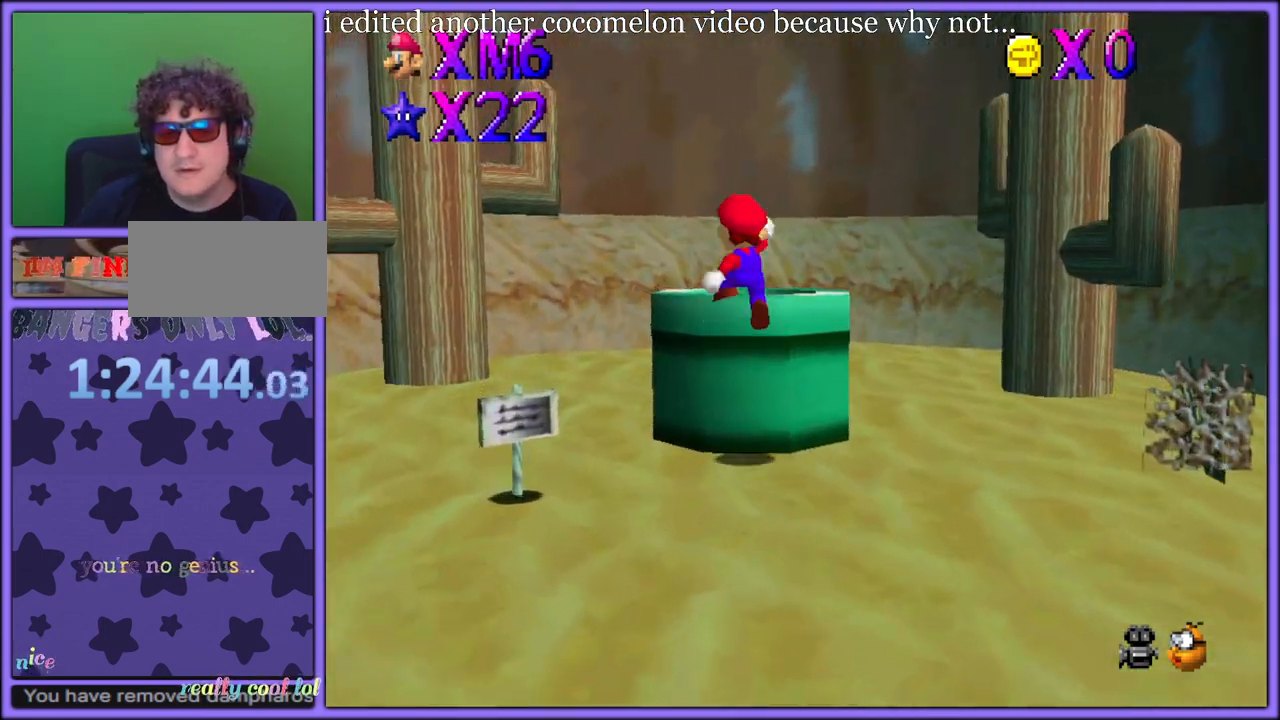
Gameplay with a controller (Nintendo layout); each line is a JSON object with the inputs held at the frame after it. "button_events" lists button changes between this image and that frame as [ms after this image, input, new state], when the widget could be followed in between (sticks are given only as held states). Not read: L1 L3 R3.
{"buttons": [], "left_stick": "down-right", "button_events": [[450, "A", "up"]]}
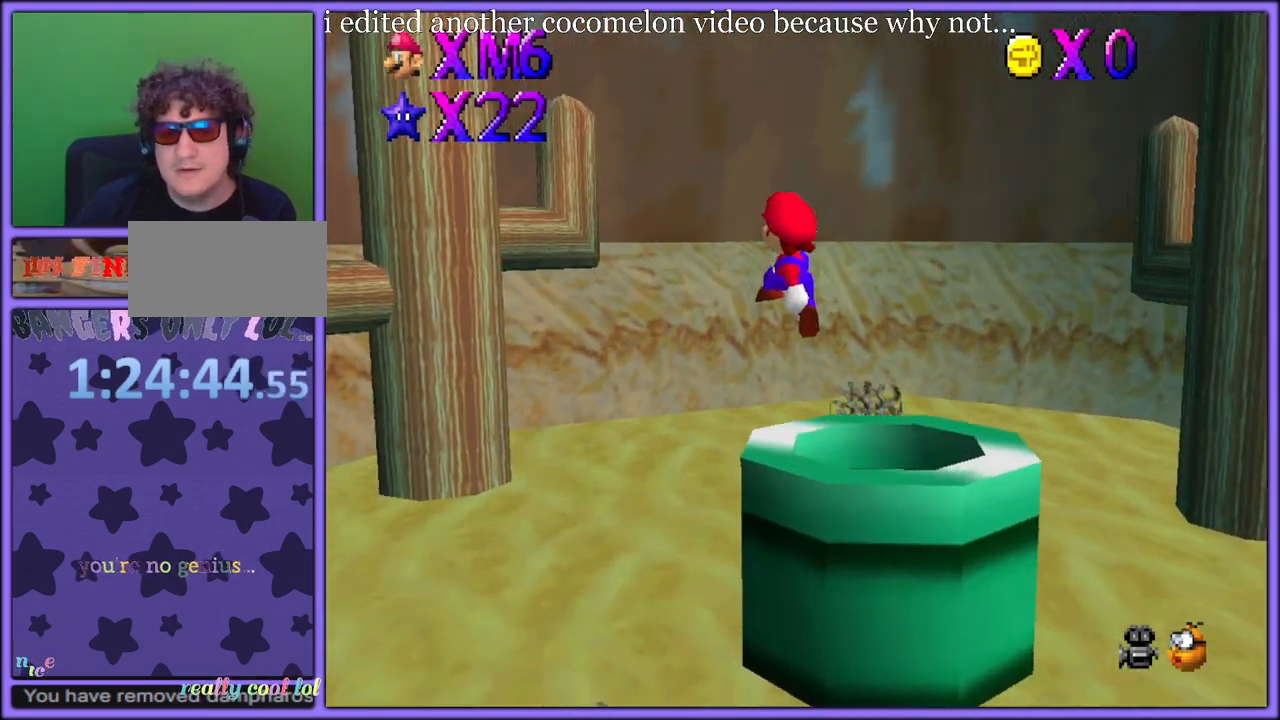
{"buttons": [], "left_stick": "down-right", "button_events": [[67, "C_LEFT", "down"], [200, "C_LEFT", "up"], [317, "A", "down"], [467, "A", "up"]]}
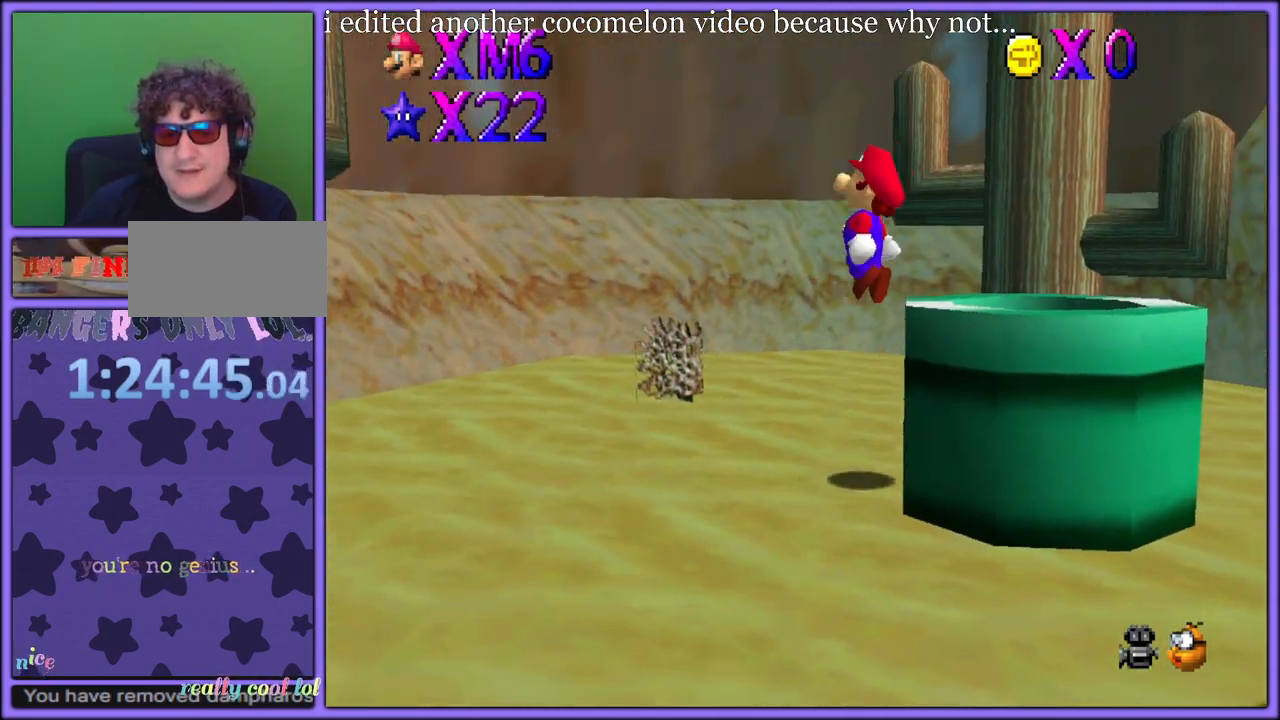
{"buttons": [], "left_stick": "center", "button_events": [[383, "B", "down"], [433, "B", "up"]]}
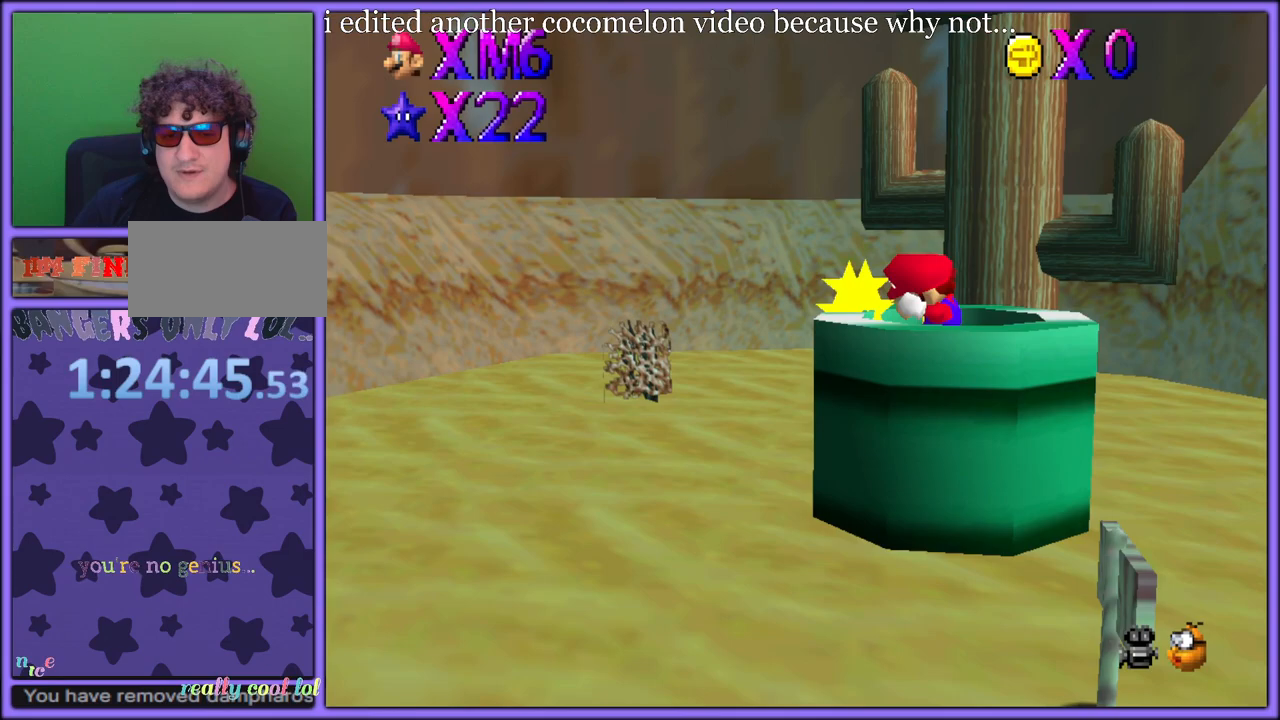
{"buttons": [], "left_stick": "center", "button_events": []}
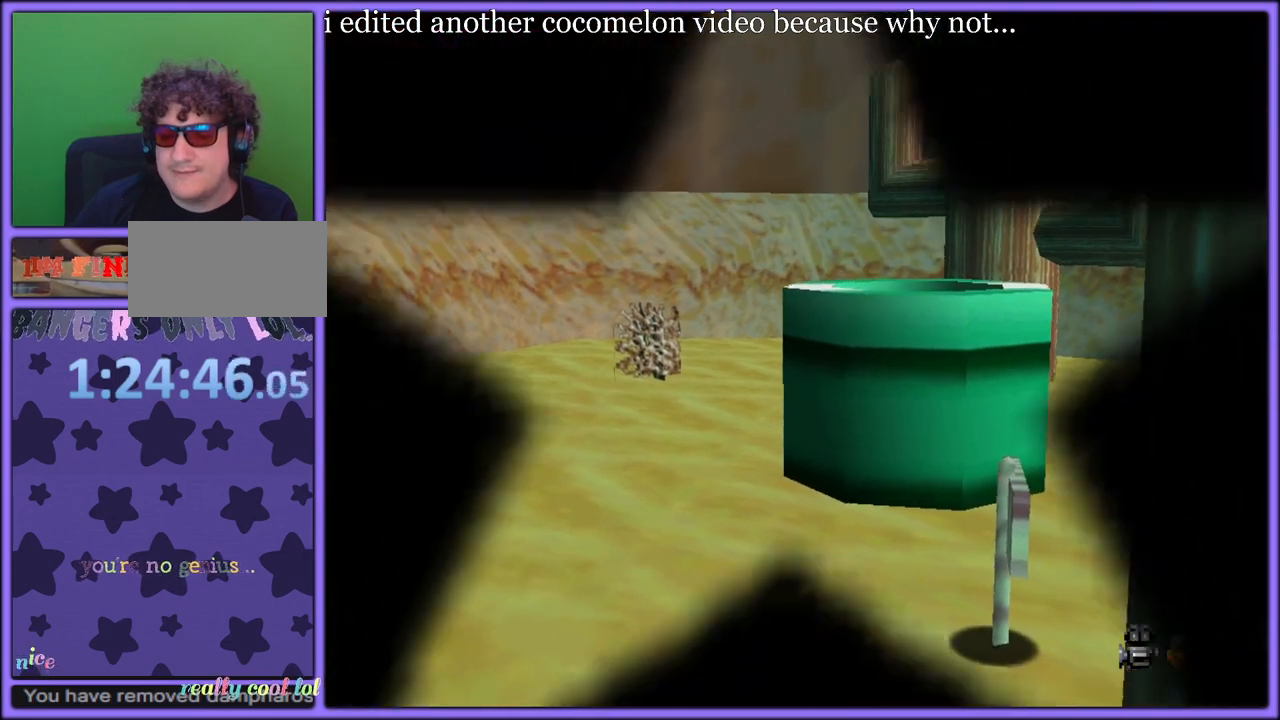
{"buttons": [], "left_stick": "center", "button_events": []}
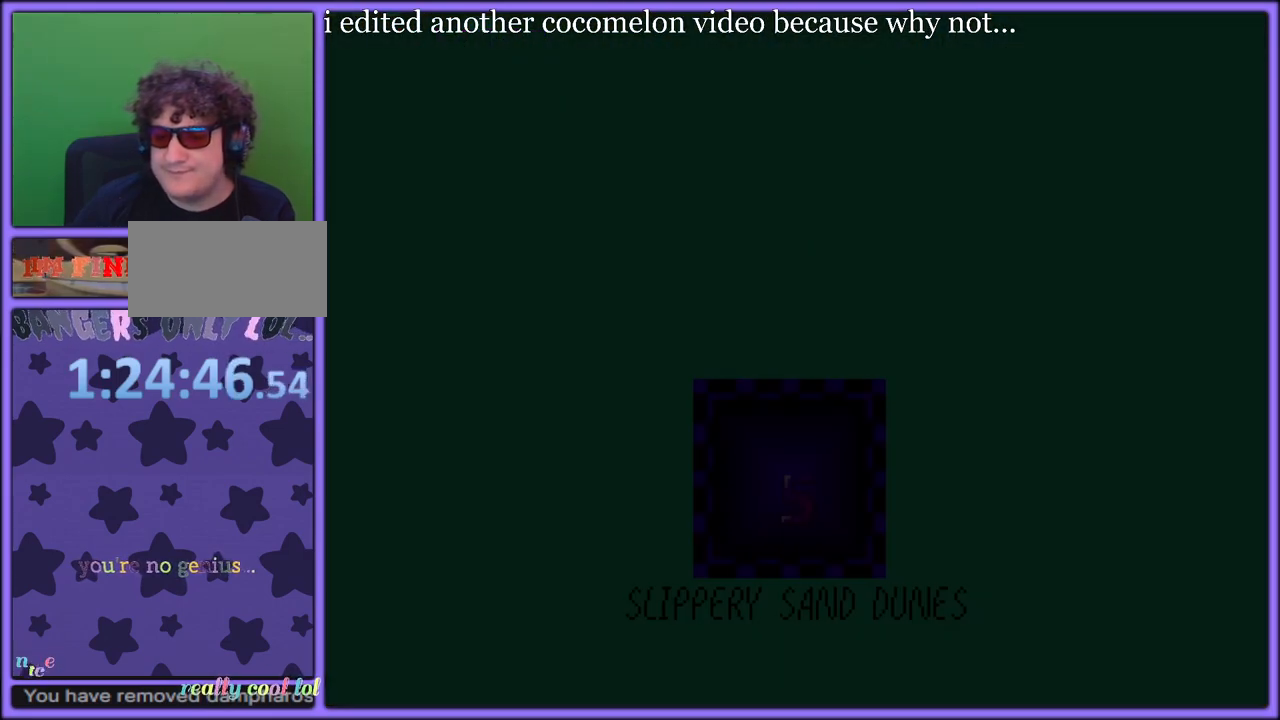
{"buttons": [], "left_stick": "center", "button_events": []}
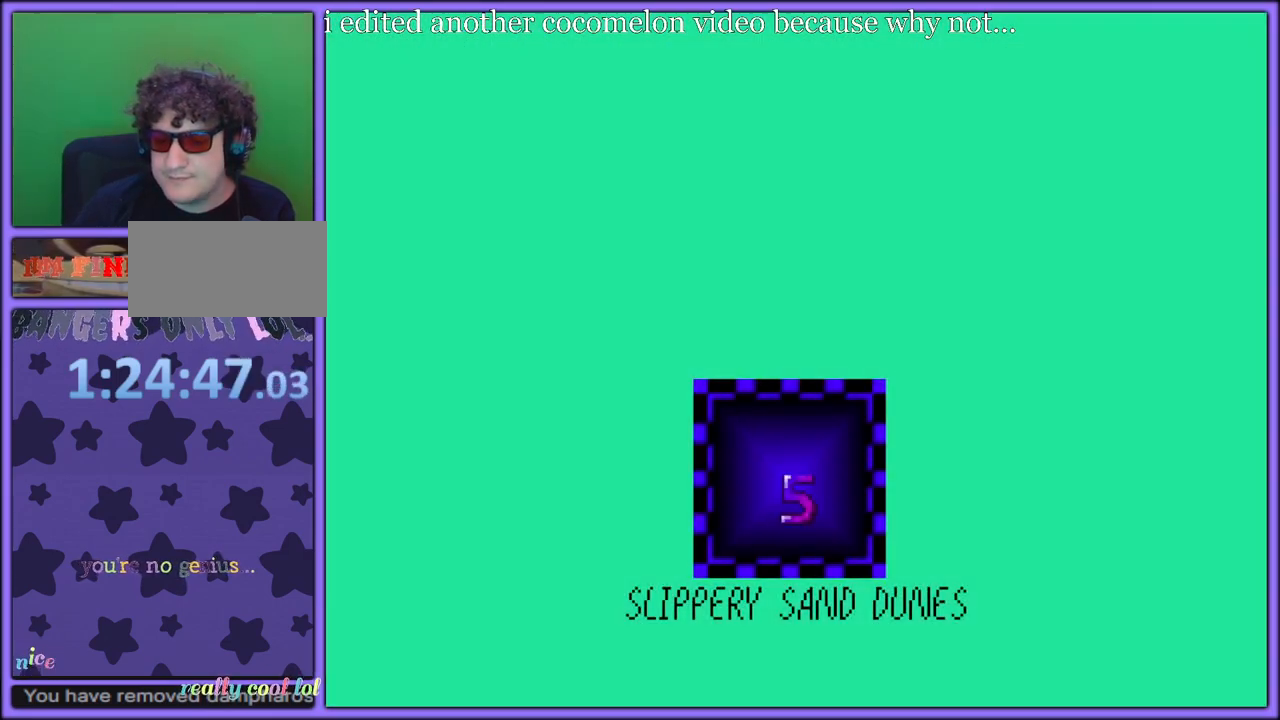
{"buttons": ["B"], "left_stick": "center", "button_events": [[50, "B", "down"], [133, "A", "down"], [133, "B", "up"], [183, "B", "down"], [217, "A", "up"], [250, "A", "down"], [267, "B", "up"], [333, "B", "down"], [350, "A", "up"], [417, "A", "down"], [433, "B", "up"], [500, "A", "up"], [500, "B", "down"]]}
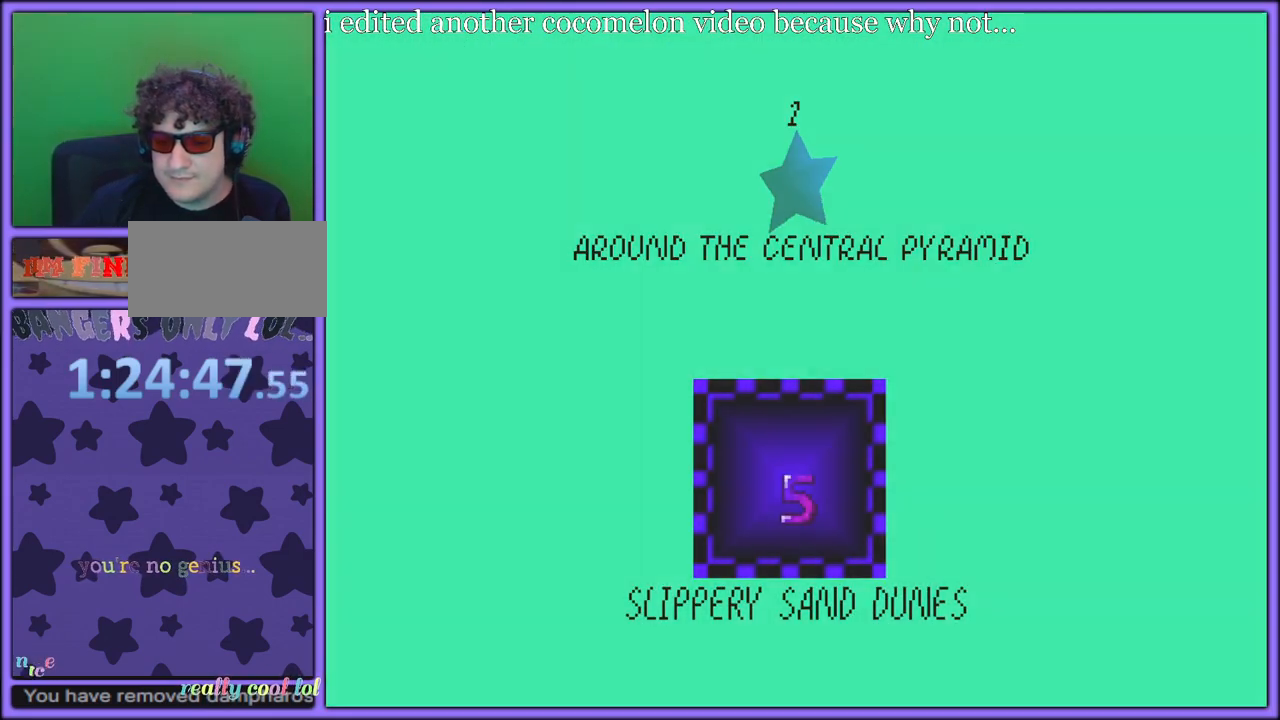
{"buttons": [], "left_stick": "center", "button_events": [[67, "A", "down"], [83, "B", "up"], [183, "A", "up"]]}
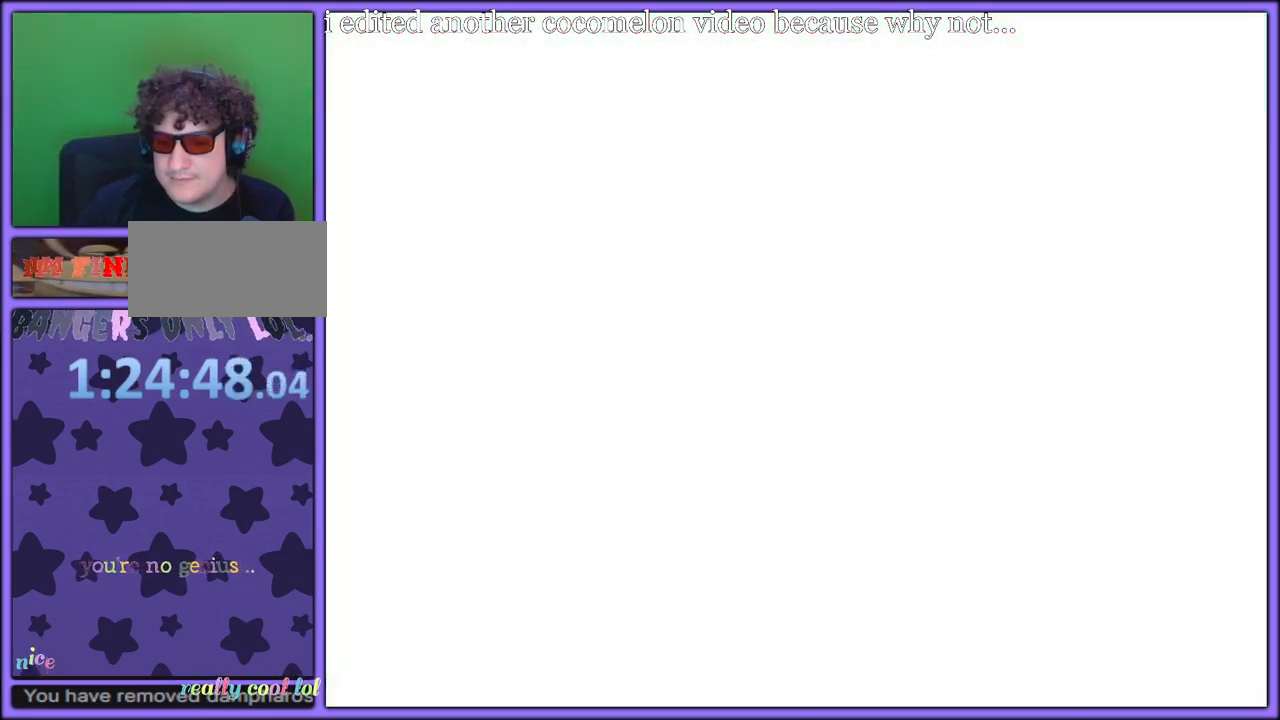
{"buttons": [], "left_stick": "up", "button_events": []}
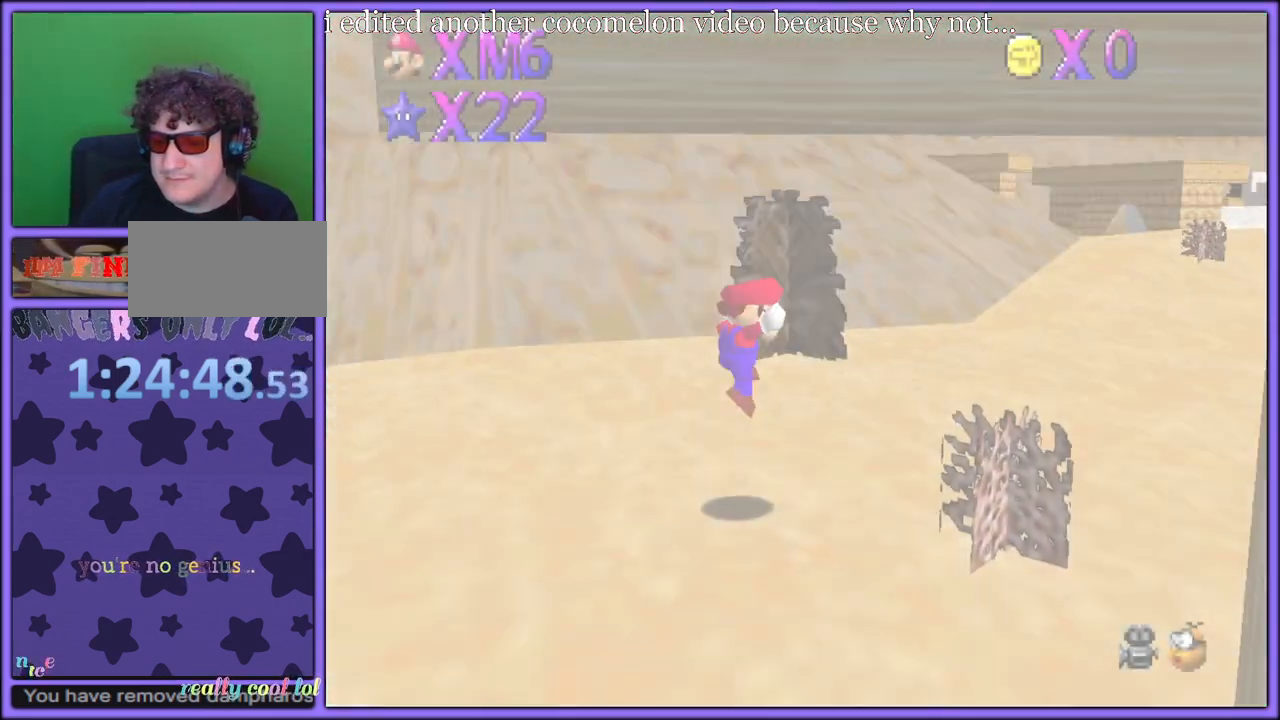
{"buttons": [], "left_stick": "up-right", "button_events": []}
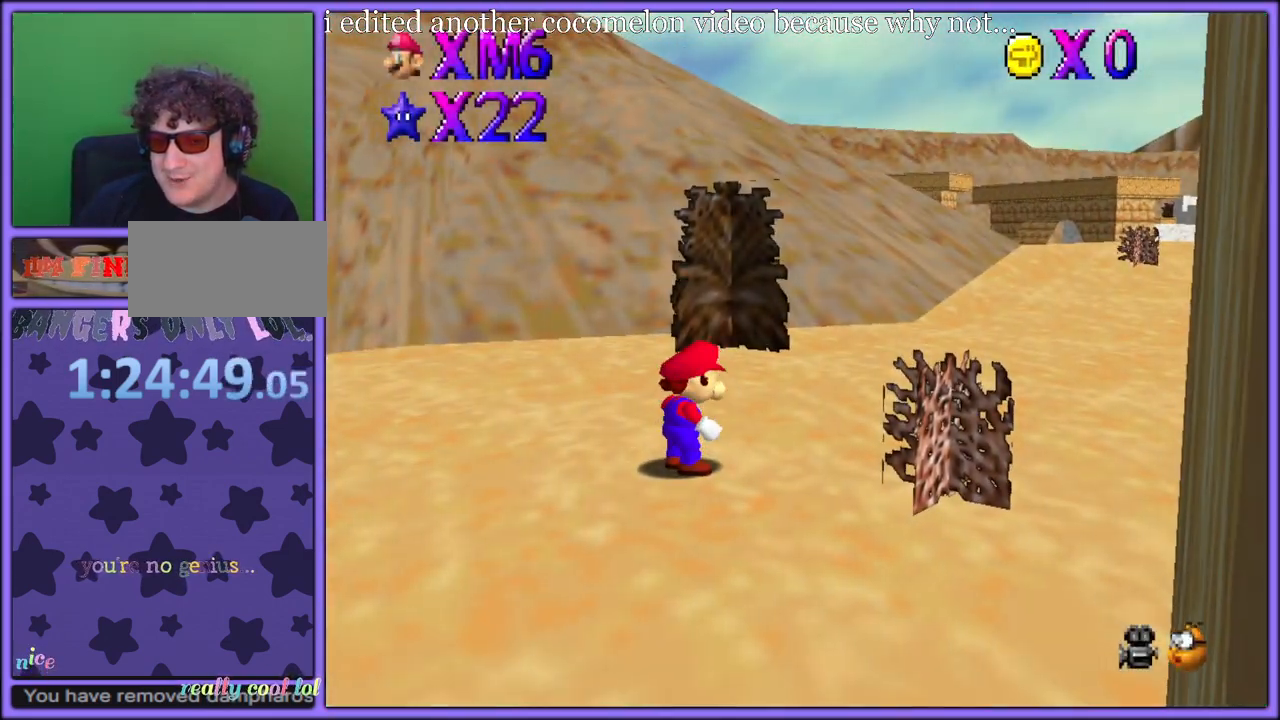
{"buttons": [], "left_stick": "up-right", "button_events": [[300, "A", "down"], [500, "A", "up"]]}
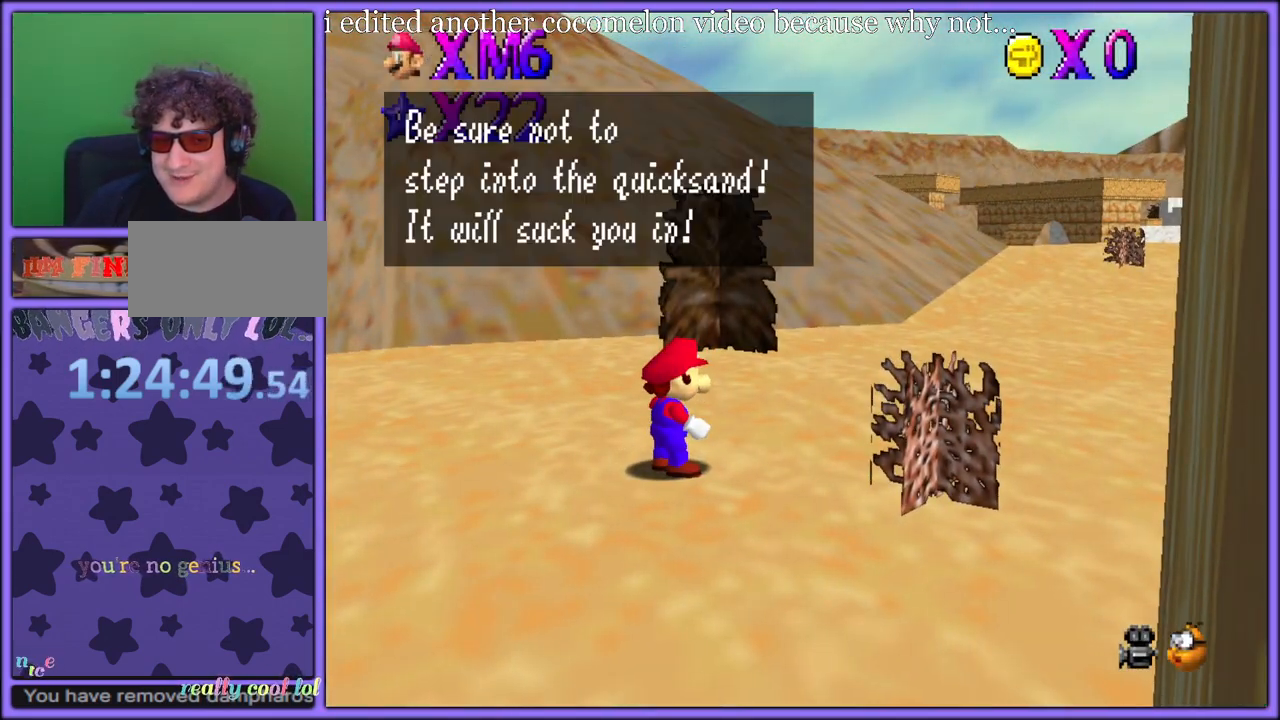
{"buttons": [], "left_stick": "up-right", "button_events": [[183, "A", "down"], [317, "A", "up"]]}
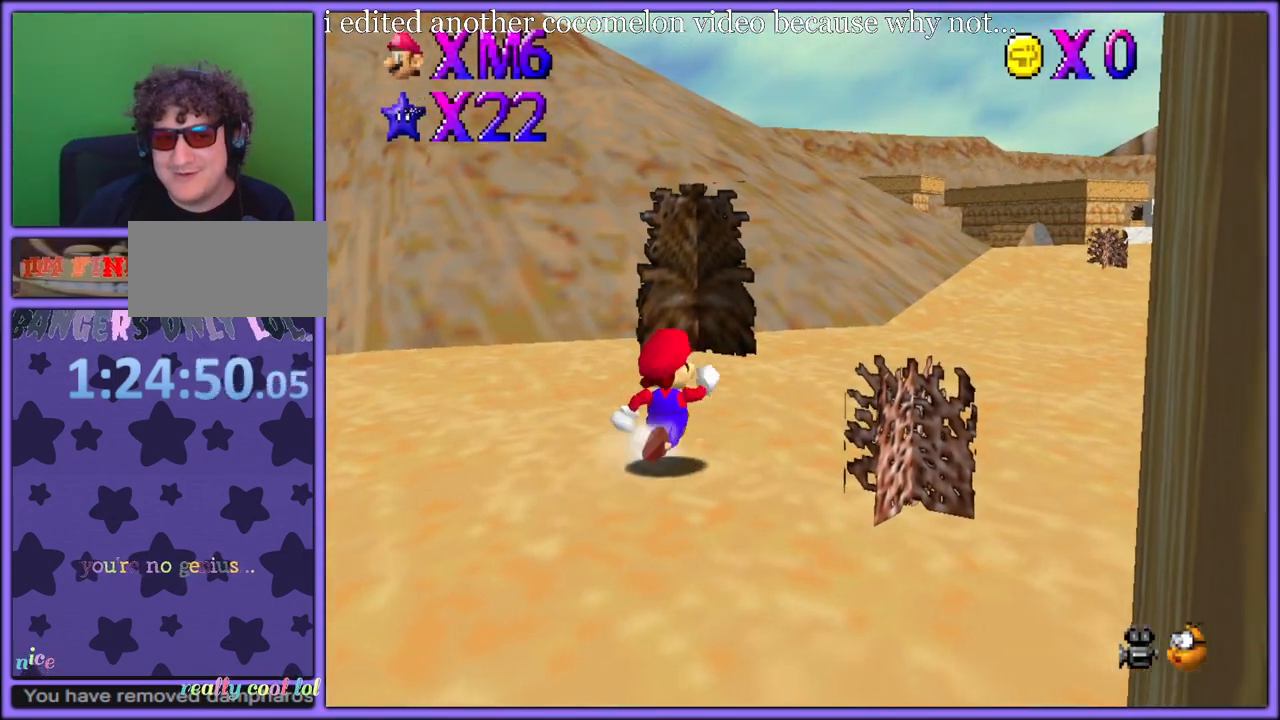
{"buttons": ["C_DOWN", "C_LEFT"], "left_stick": "up-right", "button_events": [[33, "A", "down"], [317, "A", "up"], [450, "C_LEFT", "down"], [467, "C_DOWN", "down"]]}
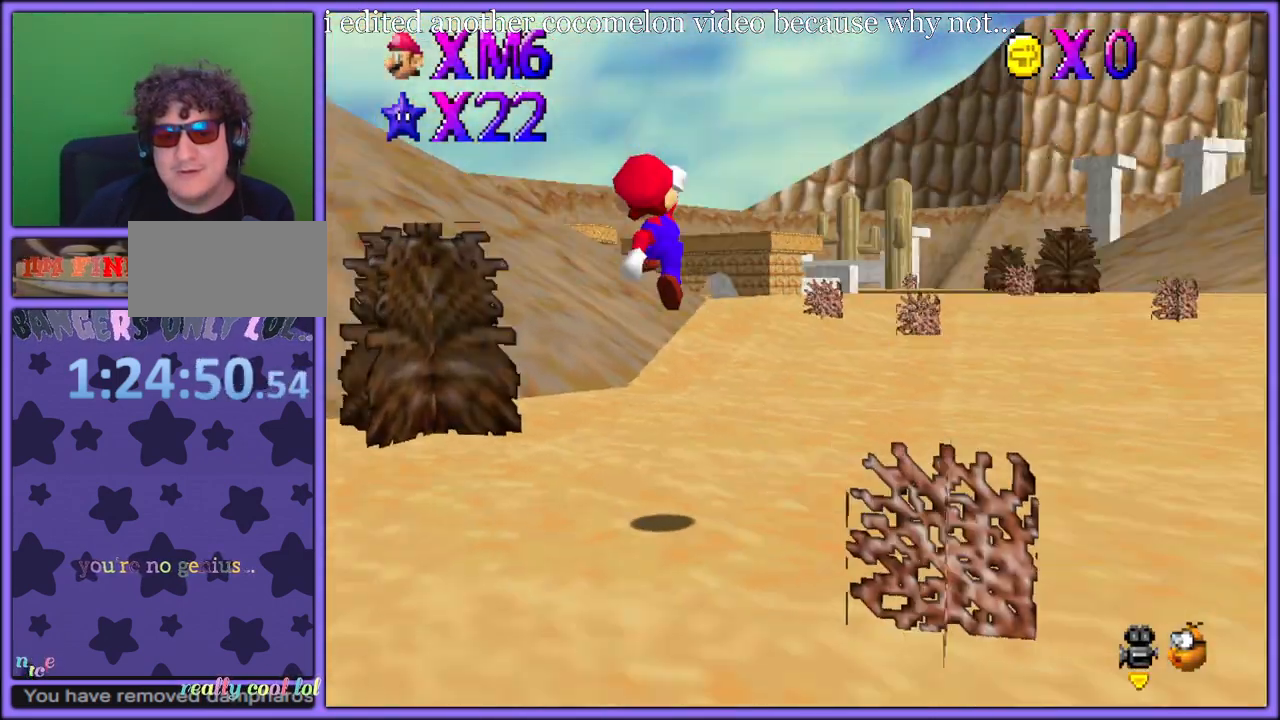
{"buttons": [], "left_stick": "up", "button_events": [[100, "C_DOWN", "up"], [100, "C_LEFT", "up"], [267, "B", "down"], [350, "A", "down"], [367, "B", "up"], [417, "B", "down"], [450, "A", "up"], [500, "B", "up"]]}
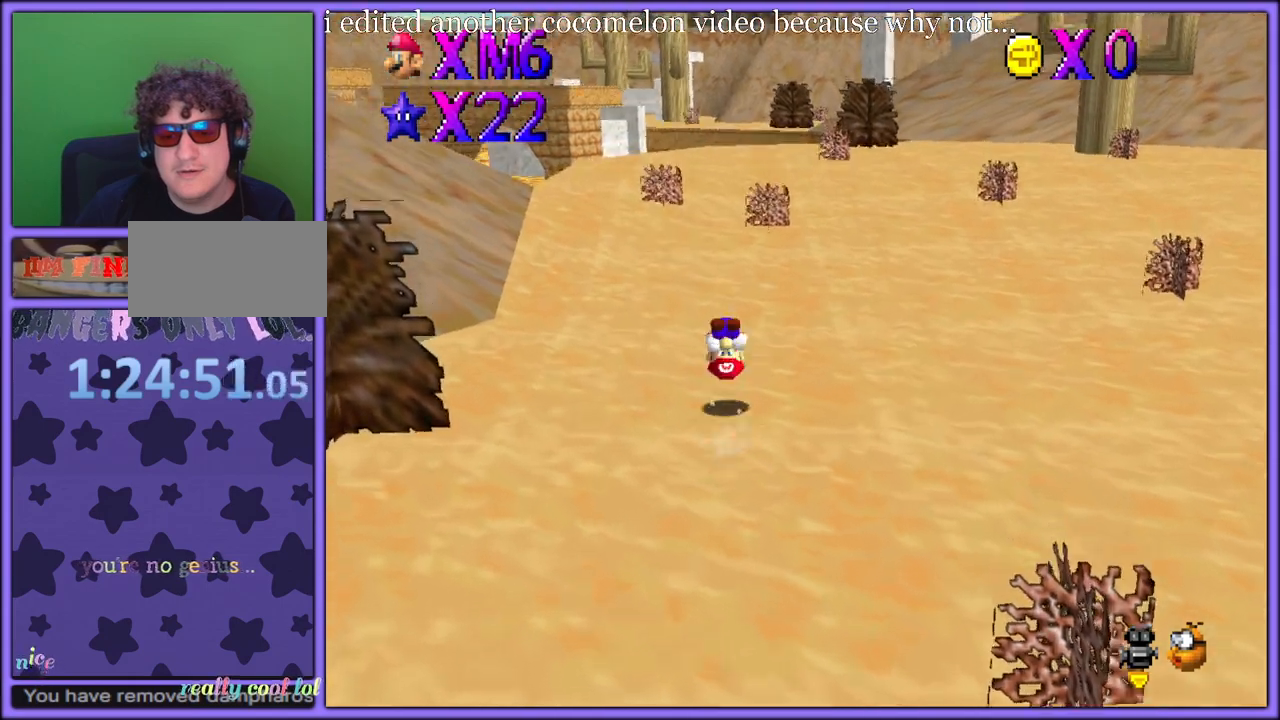
{"buttons": [], "left_stick": "up-left", "button_events": [[117, "A", "down"], [233, "A", "up"], [417, "A", "down"], [467, "A", "up"]]}
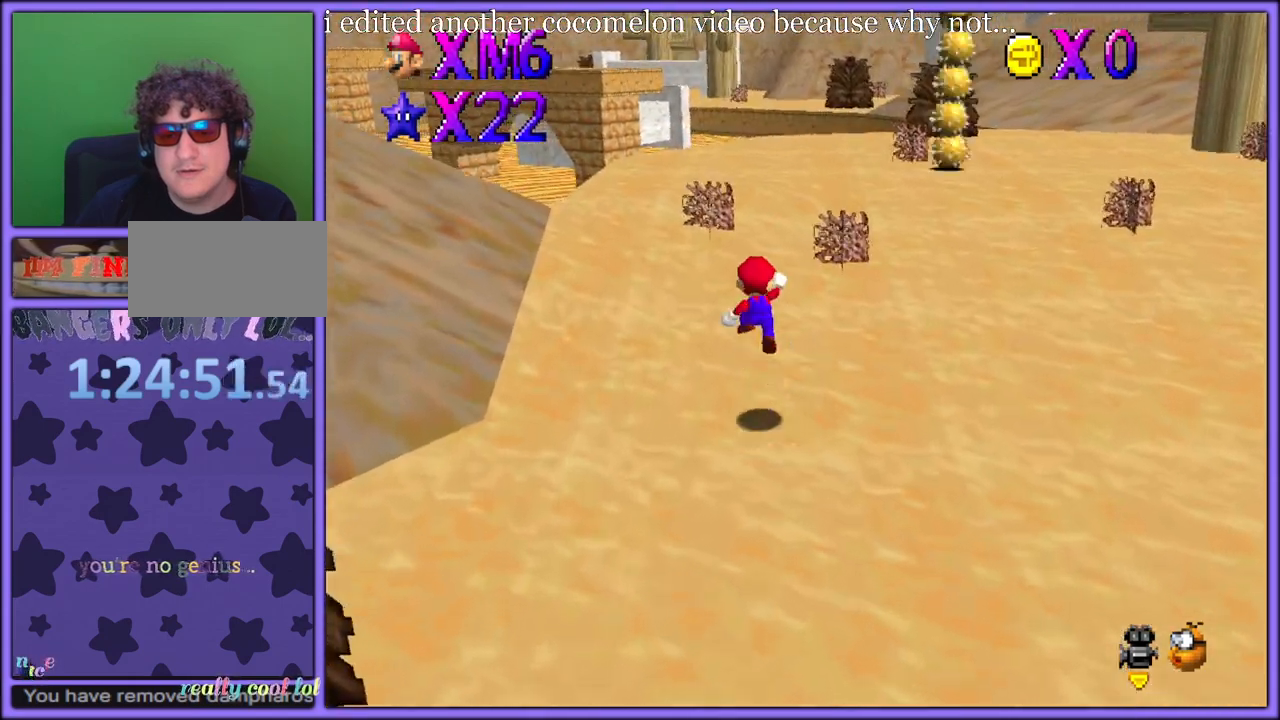
{"buttons": [], "left_stick": "up-left", "button_events": [[33, "B", "down"], [150, "B", "up"], [400, "A", "down"], [433, "B", "down"], [483, "A", "up"], [483, "B", "up"]]}
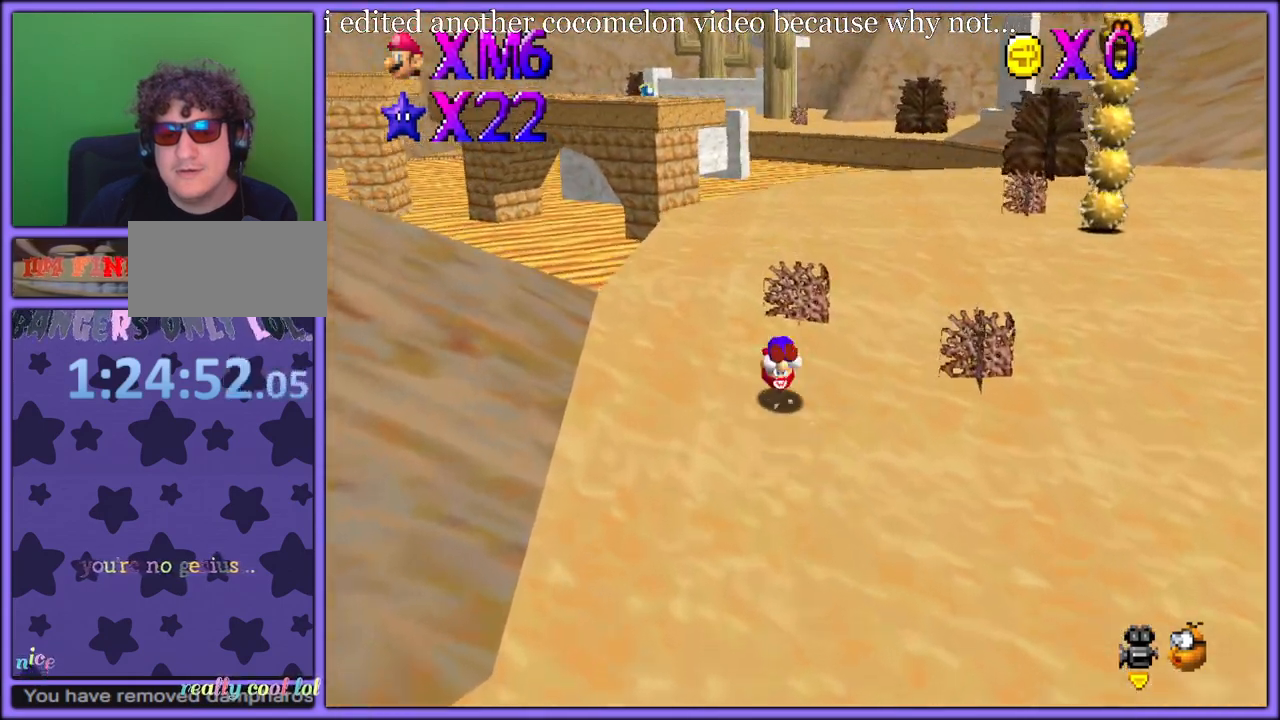
{"buttons": [], "left_stick": "up-left", "button_events": [[83, "A", "down"], [333, "B", "down"], [433, "B", "up"], [467, "A", "up"]]}
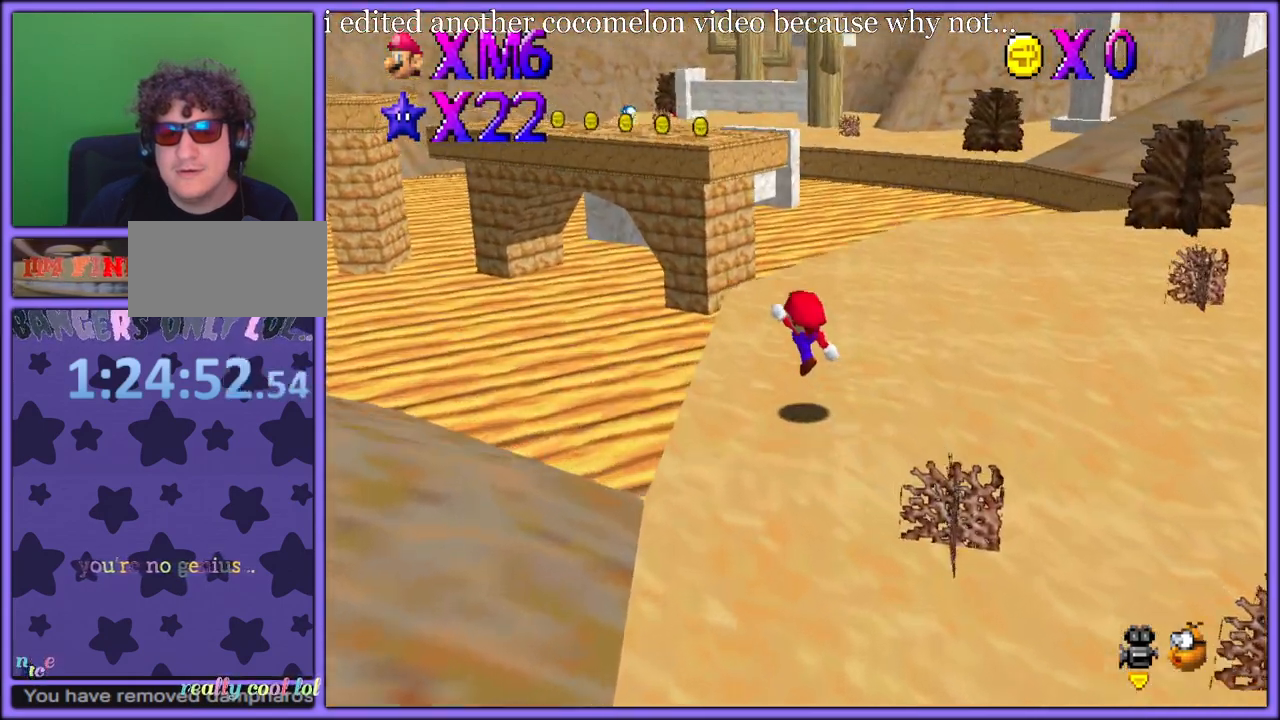
{"buttons": ["A"], "left_stick": "up-left", "button_events": [[167, "A", "down"]]}
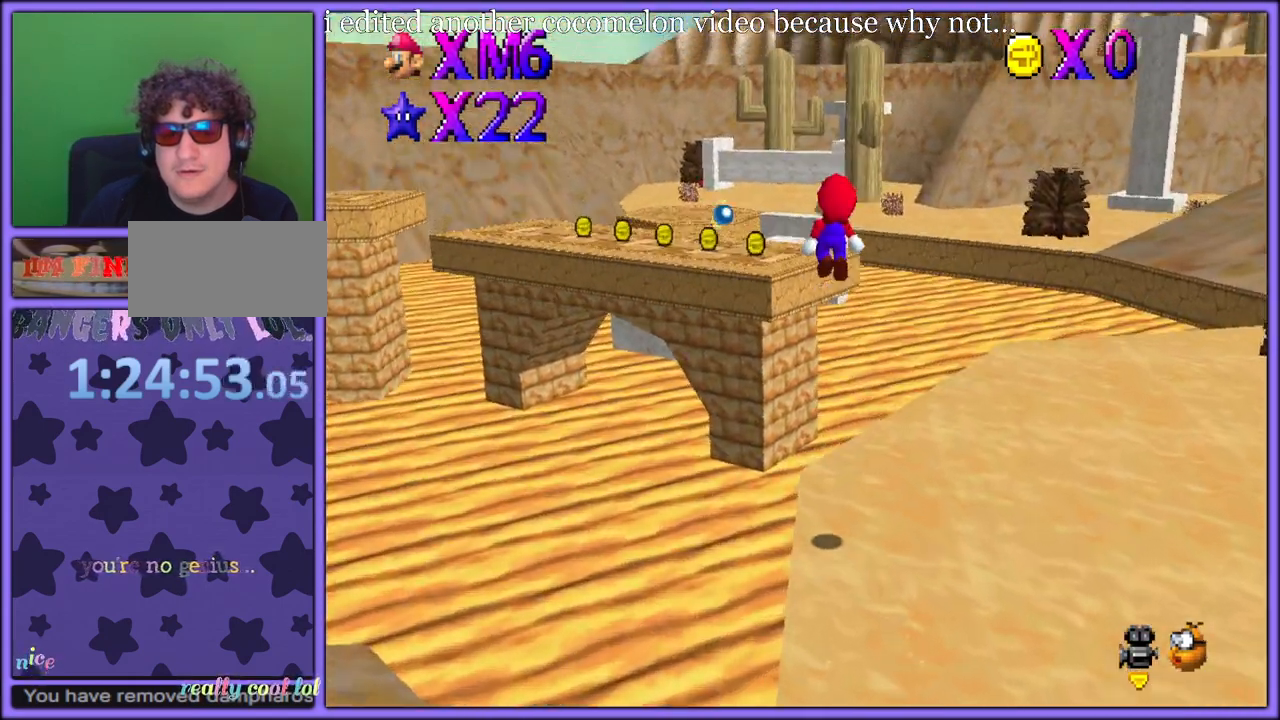
{"buttons": ["B"], "left_stick": "down-right", "button_events": [[317, "A", "up"], [483, "B", "down"]]}
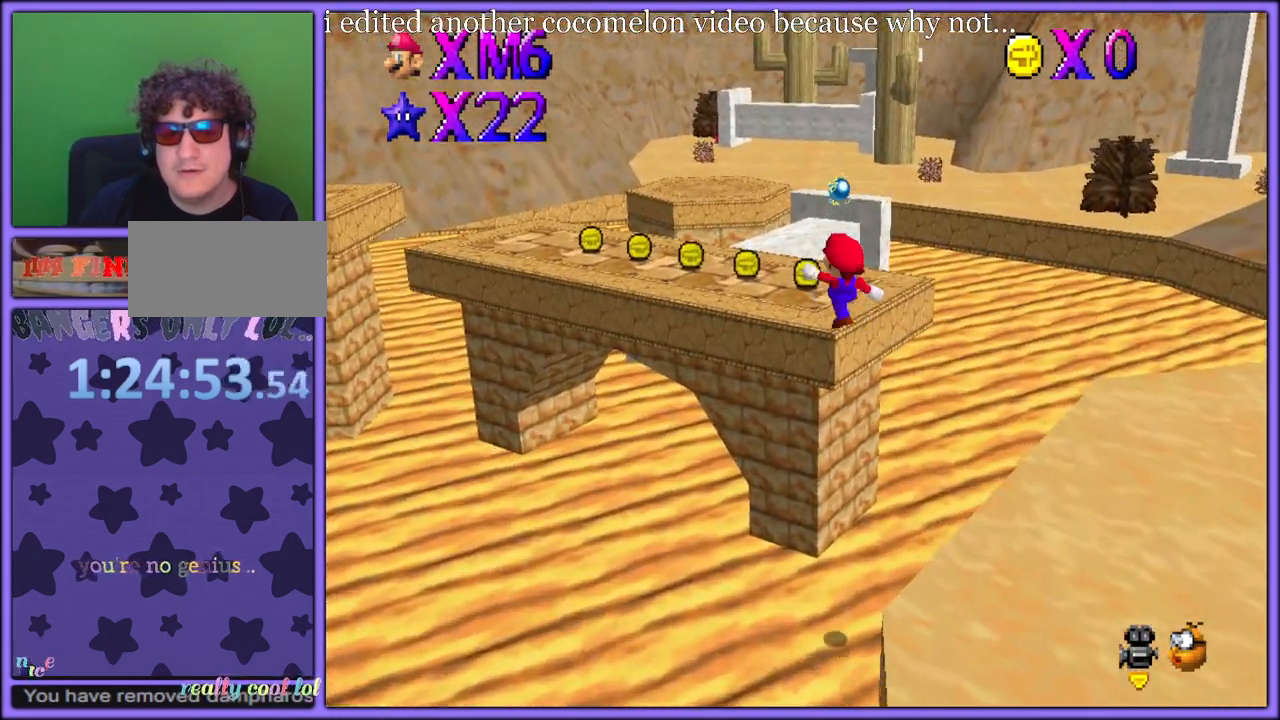
{"buttons": [], "left_stick": "up", "button_events": [[67, "B", "up"], [200, "C_DOWN", "down"], [200, "C_RIGHT", "down"], [250, "C_DOWN", "up"], [300, "C_RIGHT", "up"], [383, "C_RIGHT", "down"], [500, "C_RIGHT", "up"]]}
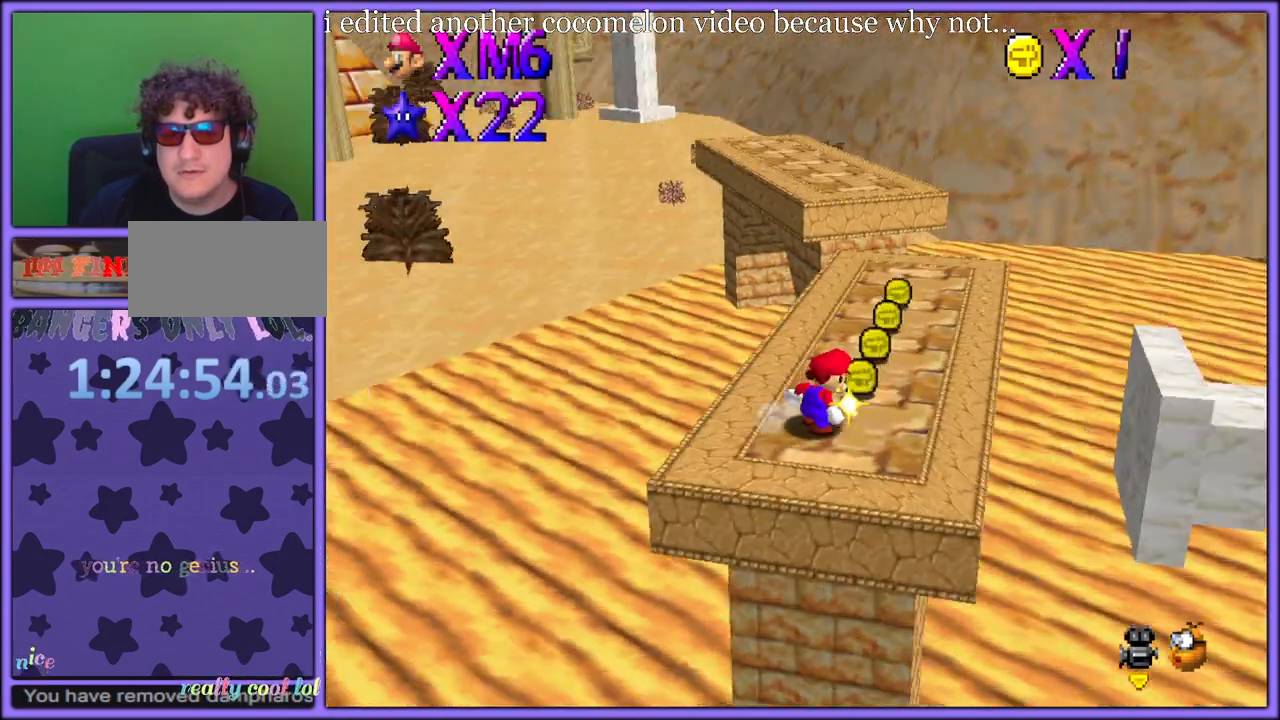
{"buttons": ["B"], "left_stick": "up-right", "button_events": [[450, "B", "down"]]}
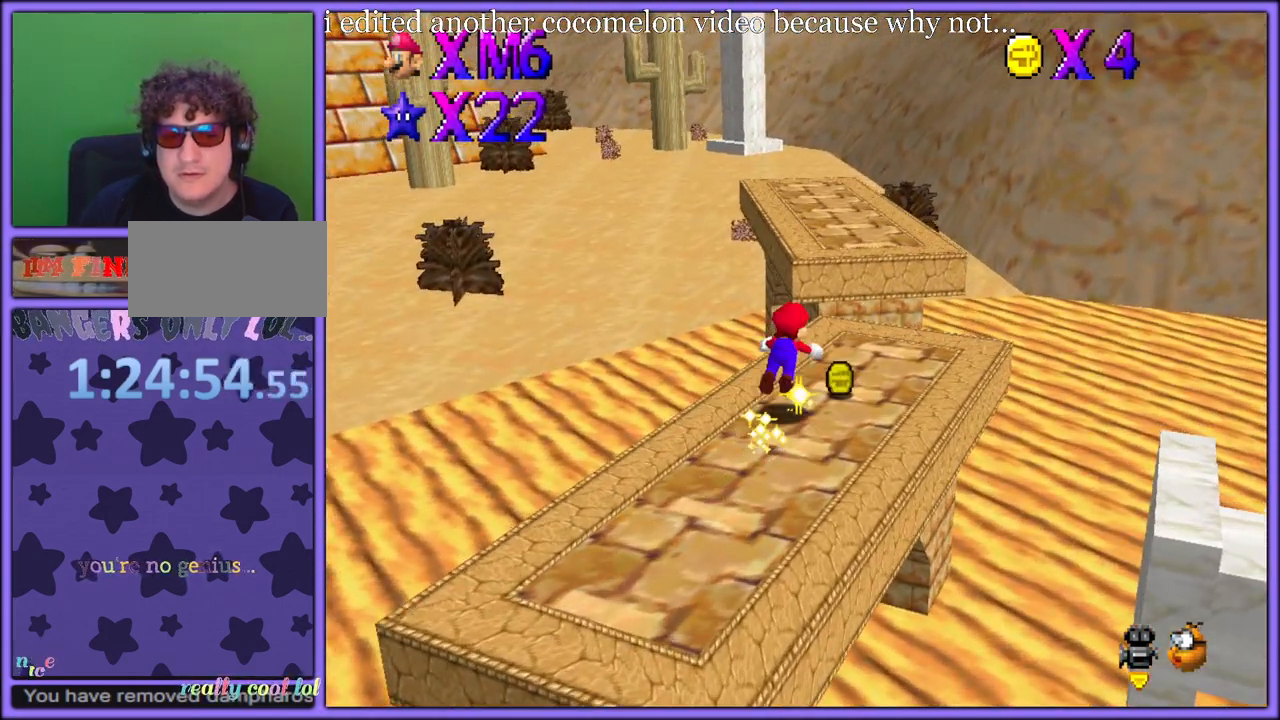
{"buttons": [], "left_stick": "up", "button_events": [[50, "B", "up"], [317, "A", "down"], [350, "B", "down"], [400, "A", "up"], [433, "B", "up"]]}
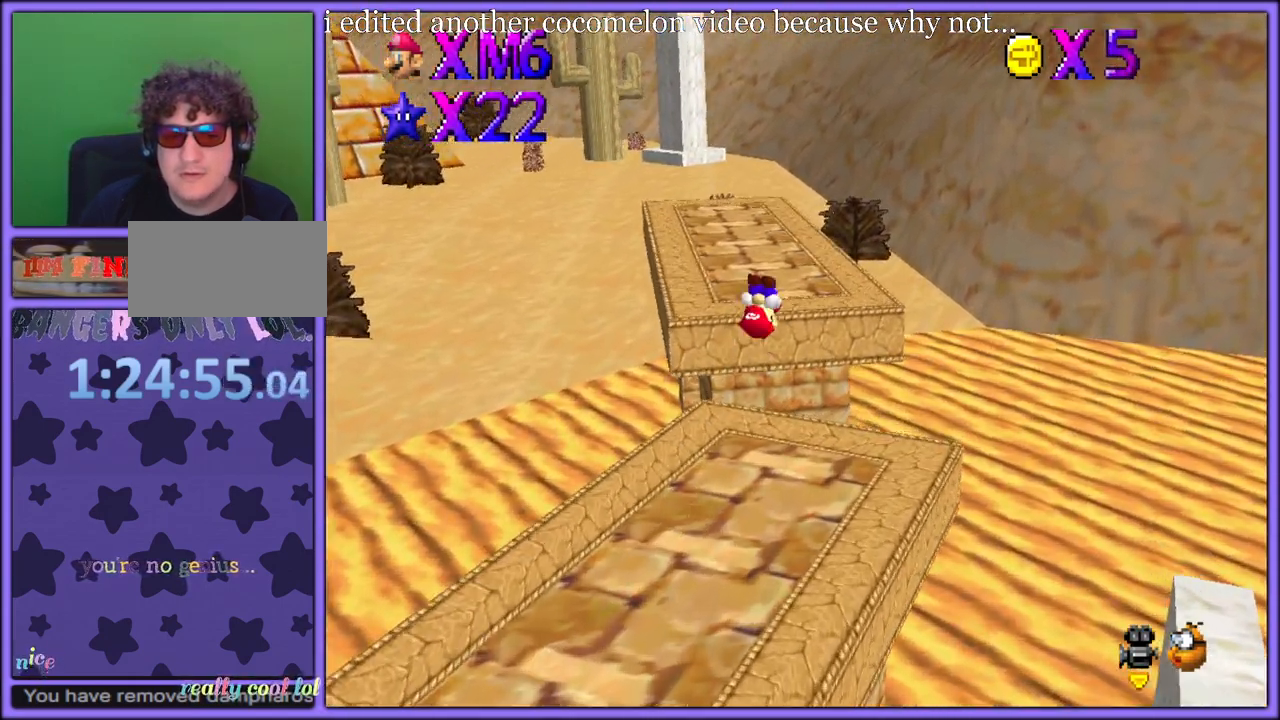
{"buttons": [], "left_stick": "up-right", "button_events": [[33, "C_DOWN", "down"], [33, "C_RIGHT", "down"], [50, "C_DOWN", "up"], [167, "C_RIGHT", "up"], [417, "A", "down"], [467, "A", "up"]]}
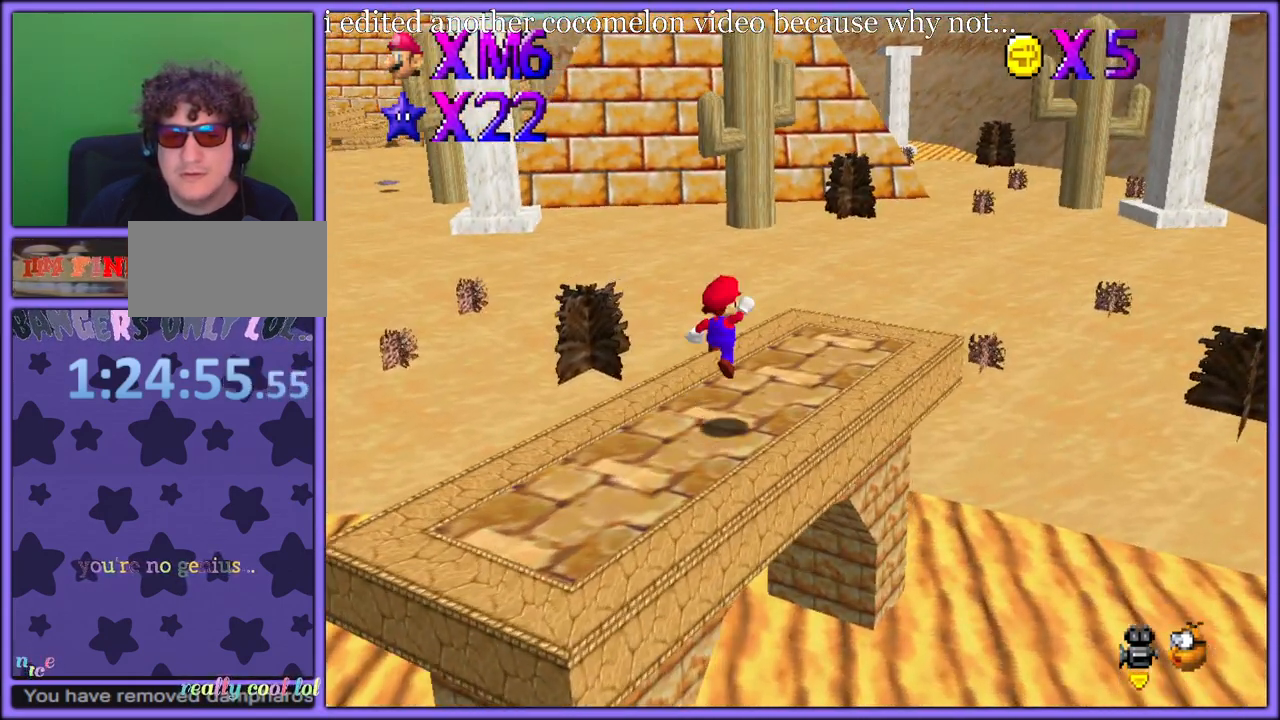
{"buttons": ["A", "B"], "left_stick": "up-right", "button_events": [[67, "B", "down"], [183, "B", "up"], [417, "A", "down"], [450, "B", "down"]]}
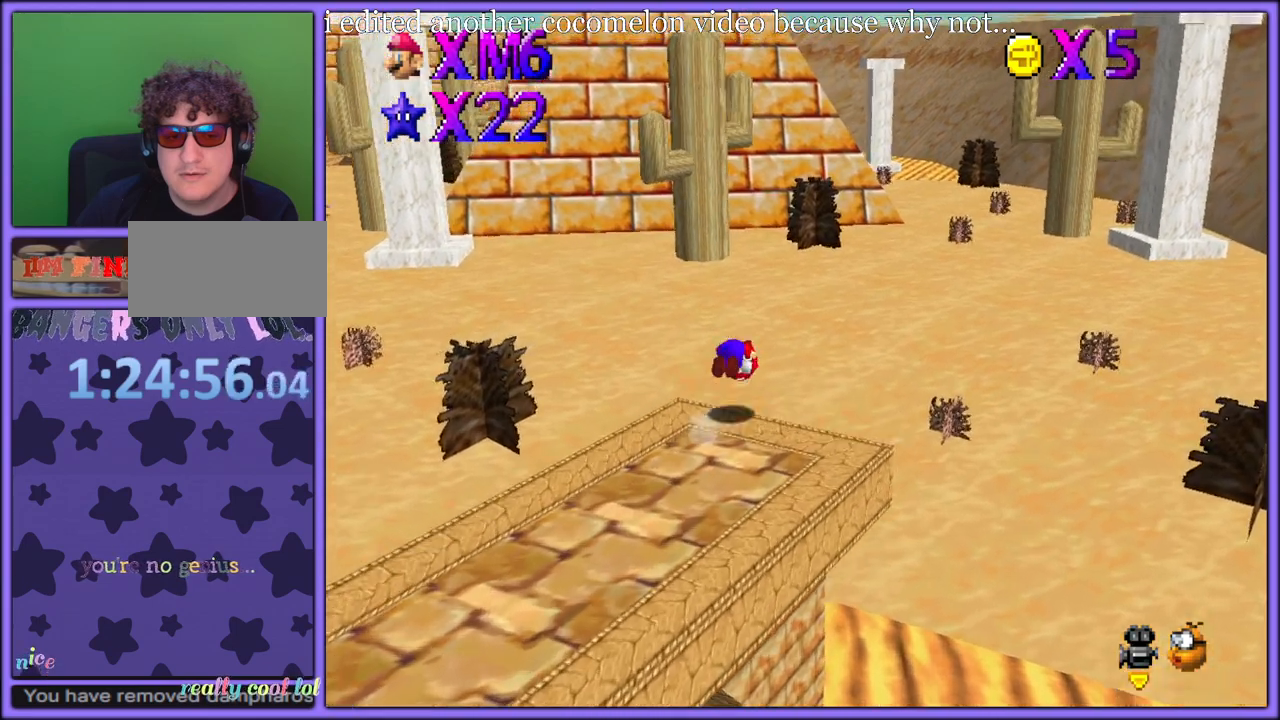
{"buttons": [], "left_stick": "up-right", "button_events": [[17, "A", "up"], [17, "B", "up"]]}
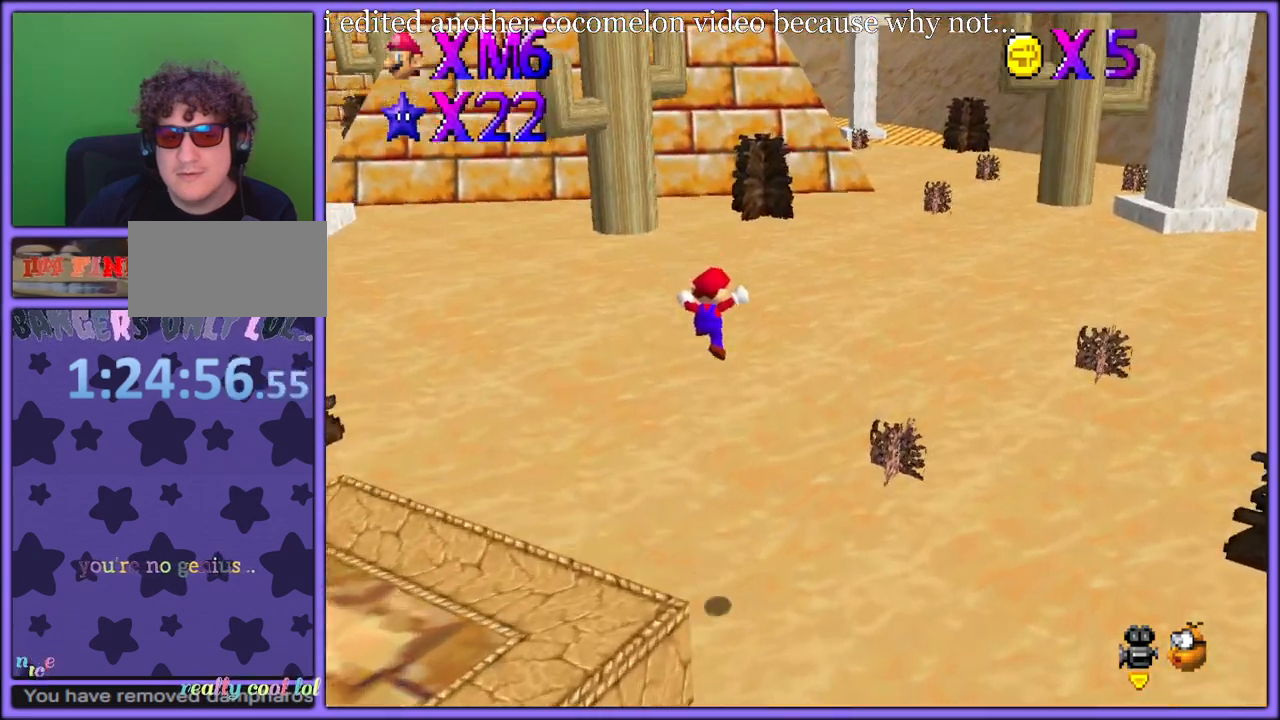
{"buttons": ["A"], "left_stick": "up-right", "button_events": [[367, "B", "down"], [483, "A", "down"], [483, "B", "up"]]}
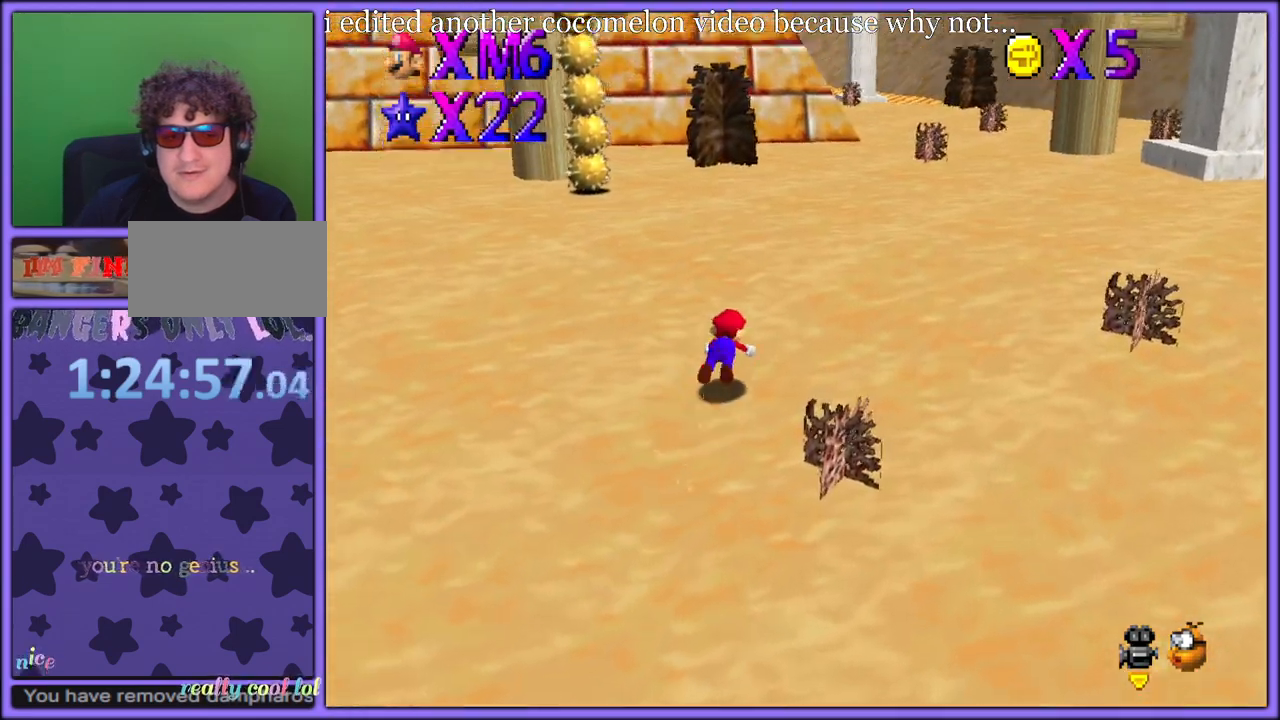
{"buttons": ["A"], "left_stick": "up-right", "button_events": [[50, "A", "up"], [50, "B", "down"], [150, "A", "down"], [167, "B", "up"], [233, "A", "up"], [233, "B", "down"], [317, "A", "down"], [317, "B", "up"], [367, "B", "down"], [383, "A", "up"], [467, "A", "down"], [483, "B", "up"]]}
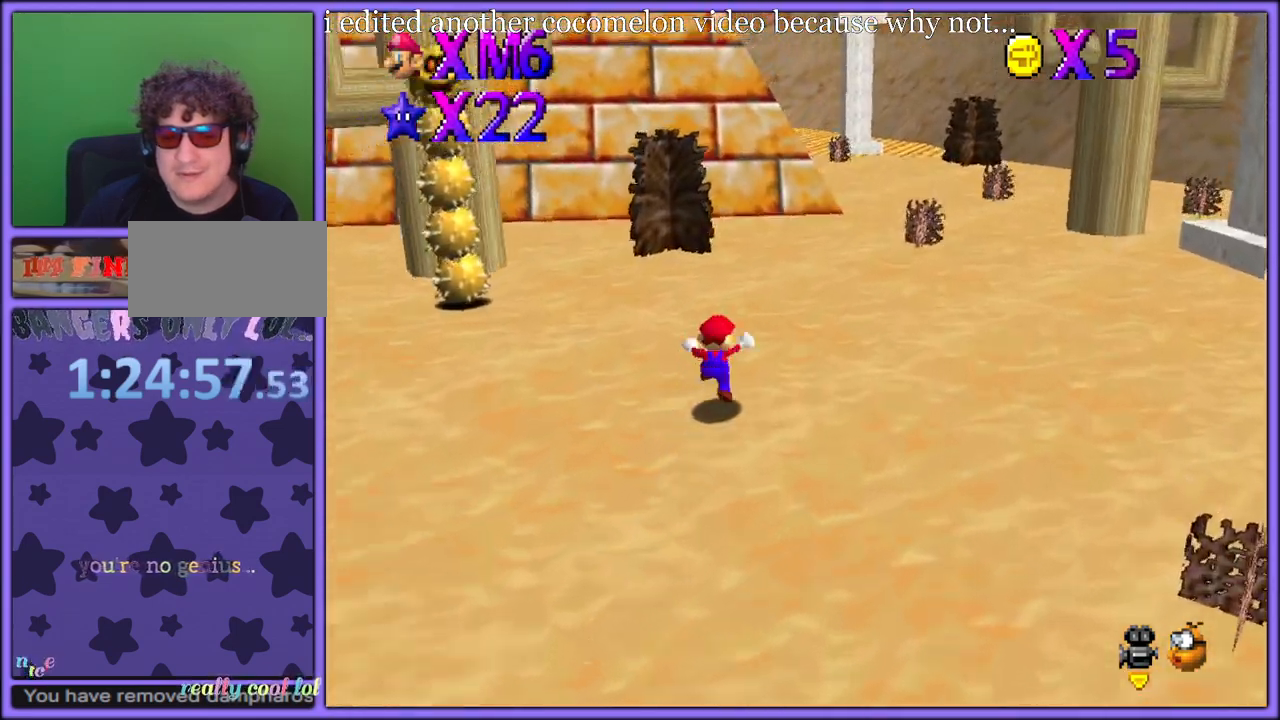
{"buttons": [], "left_stick": "up-right", "button_events": [[17, "A", "up"], [217, "B", "down"], [333, "B", "up"]]}
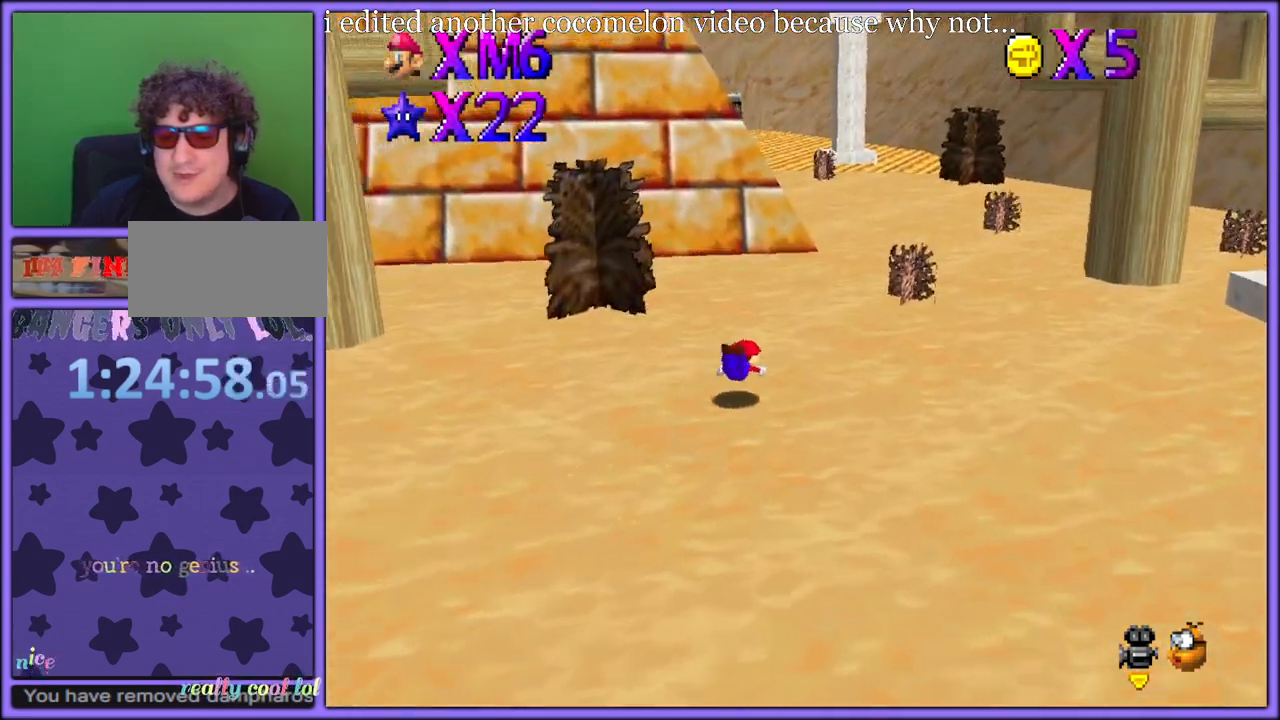
{"buttons": [], "left_stick": "up", "button_events": [[50, "A", "down"], [83, "B", "down"], [183, "A", "up"], [183, "B", "up"]]}
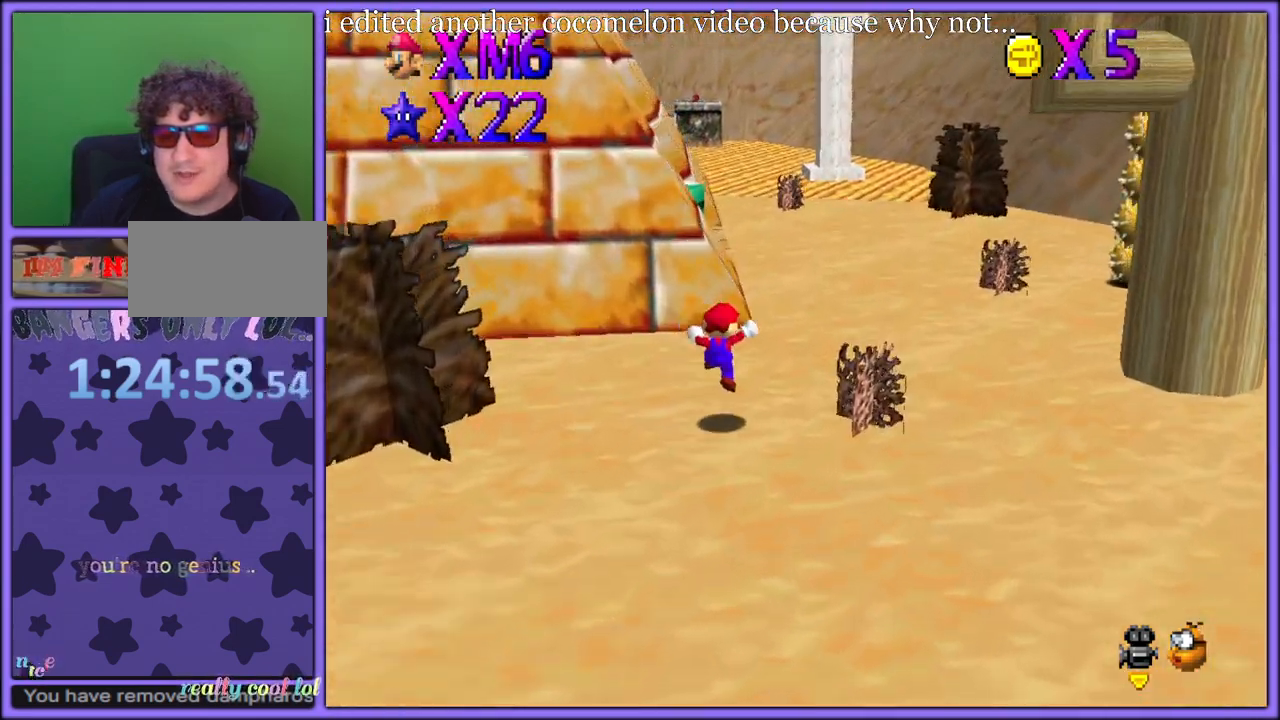
{"buttons": [], "left_stick": "up", "button_events": [[233, "A", "down"], [267, "B", "down"], [450, "B", "up"], [483, "A", "up"]]}